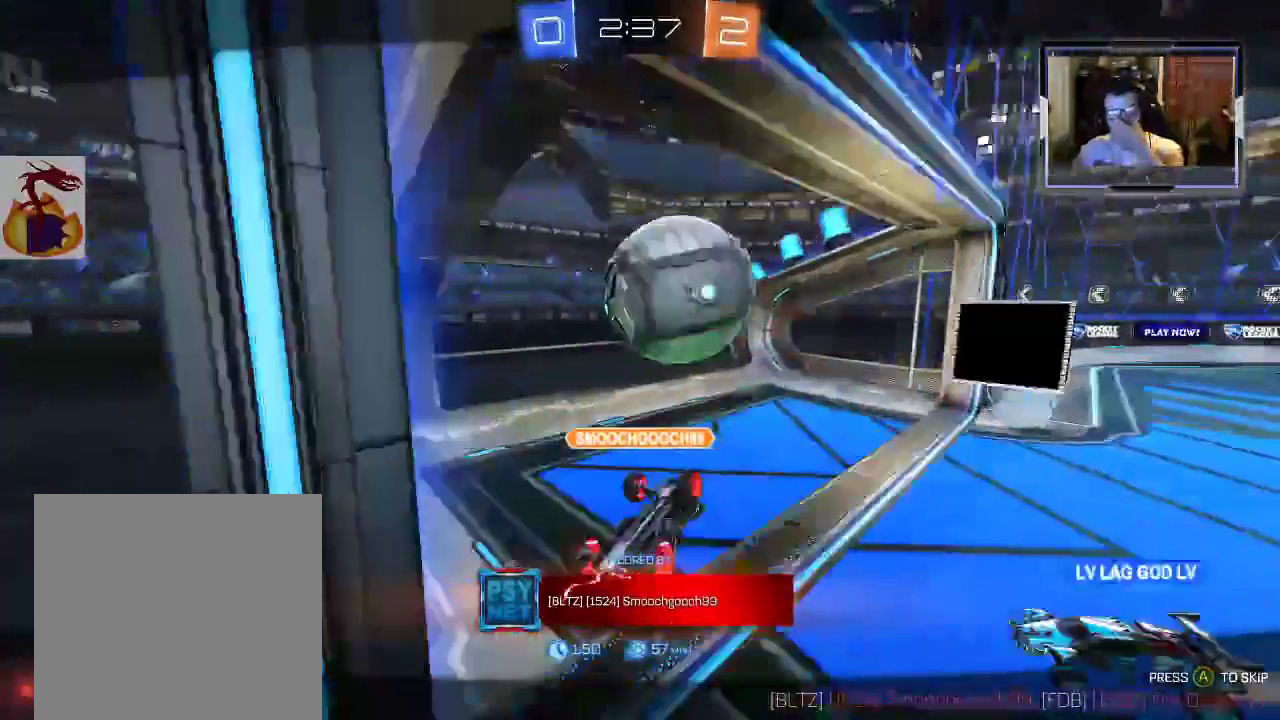
Gameplay with a controller (Xbox layout); each line is a JSON object with the inputs held at the frame after it. "events" lists button and stick changes between this image and that frame as [ms after this image, input, new state], when the widget could be followed in between. Not read: L3 R3.
{"buttons": ["R2"], "left_stick": "center", "right_stick": "center", "events": [[367, "R2", "down"]]}
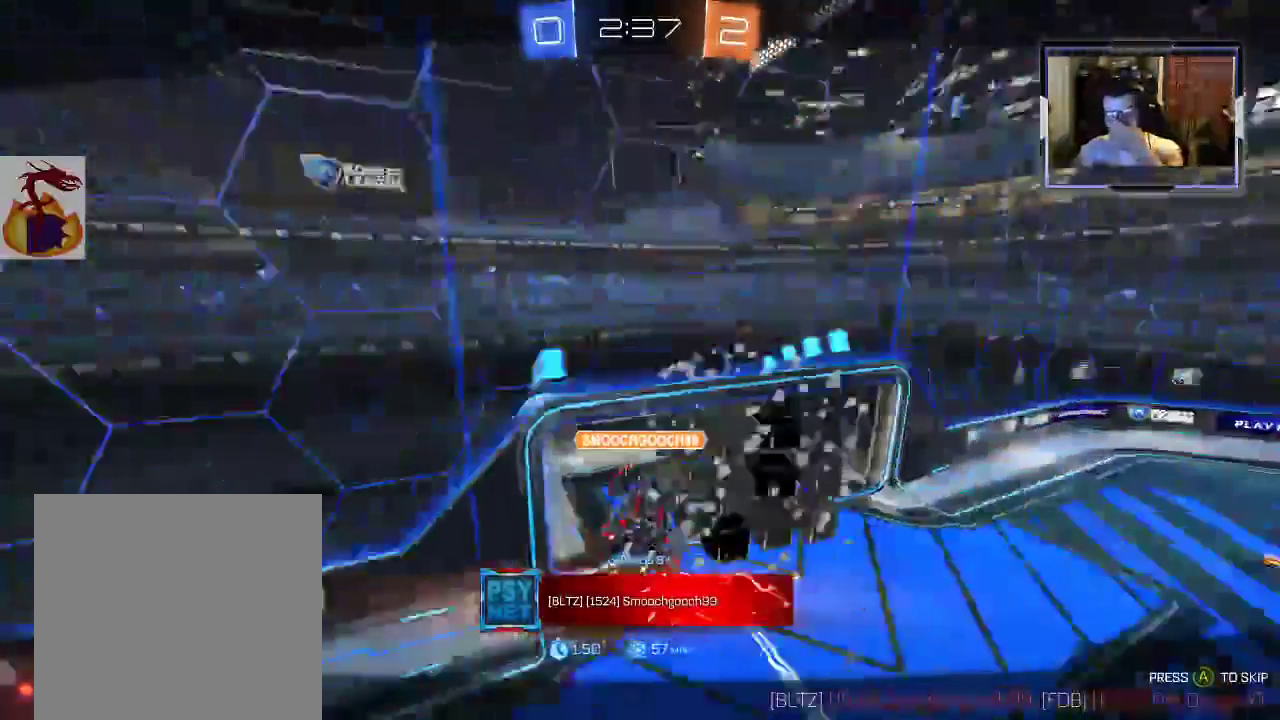
{"buttons": [], "left_stick": "center", "right_stick": "center", "events": [[33, "A", "down"], [133, "A", "up"], [133, "R2", "up"]]}
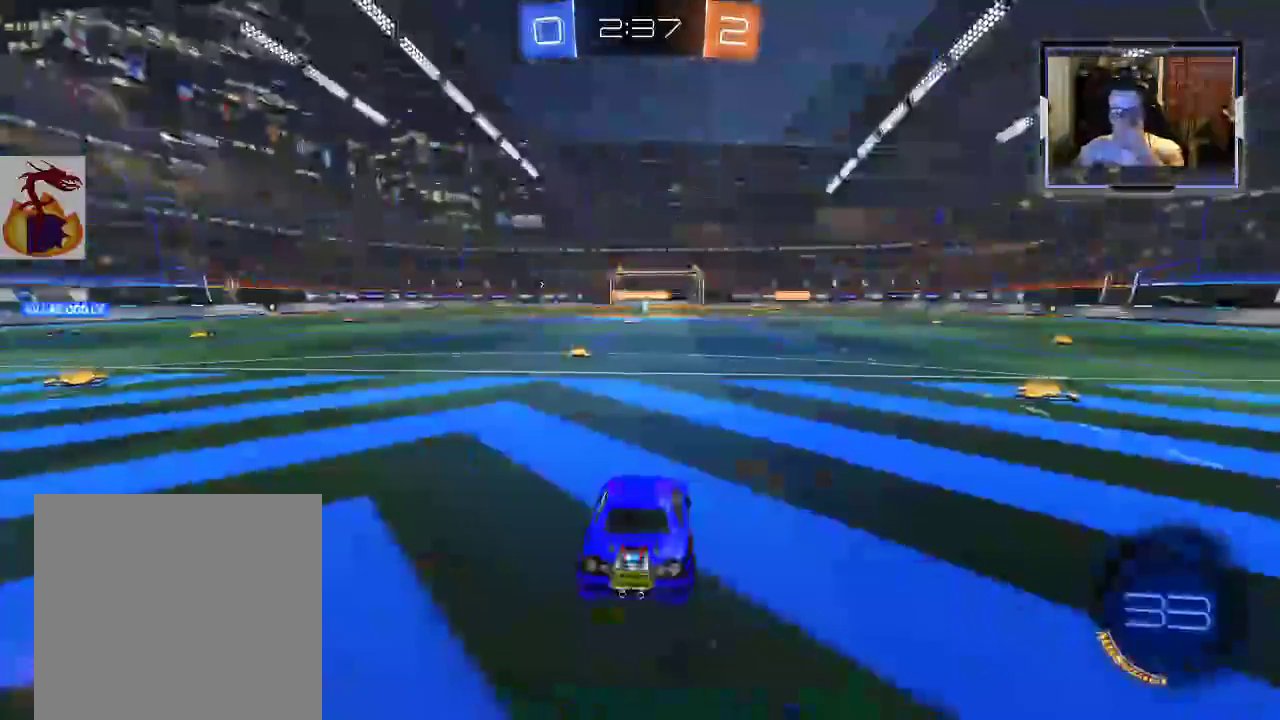
{"buttons": [], "left_stick": "center", "right_stick": "center", "events": []}
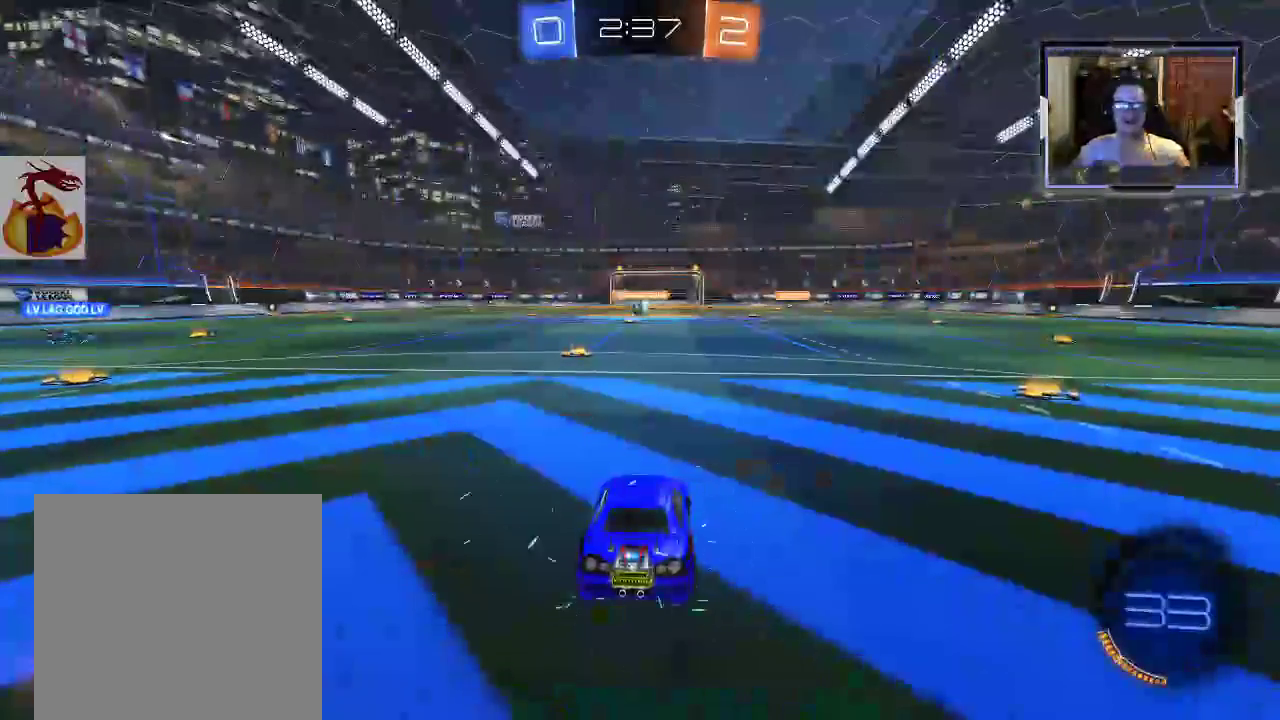
{"buttons": [], "left_stick": "center", "right_stick": "center", "events": []}
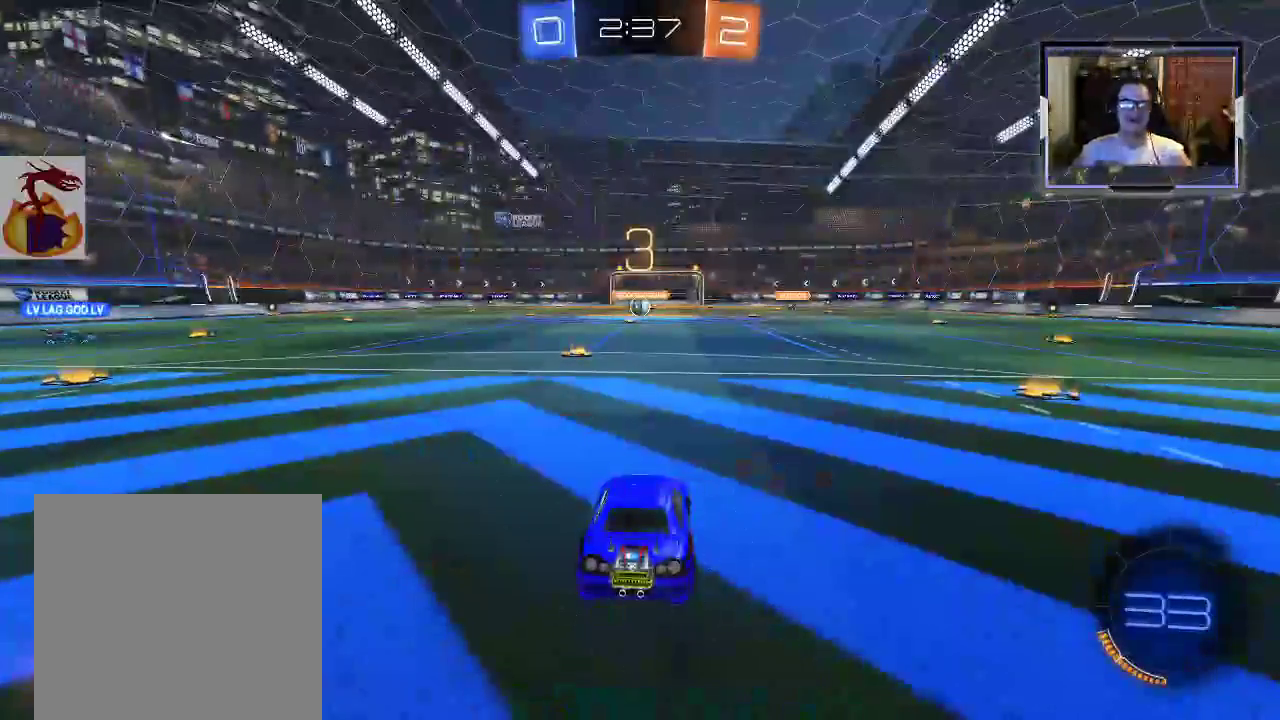
{"buttons": [], "left_stick": "center", "right_stick": "center", "events": []}
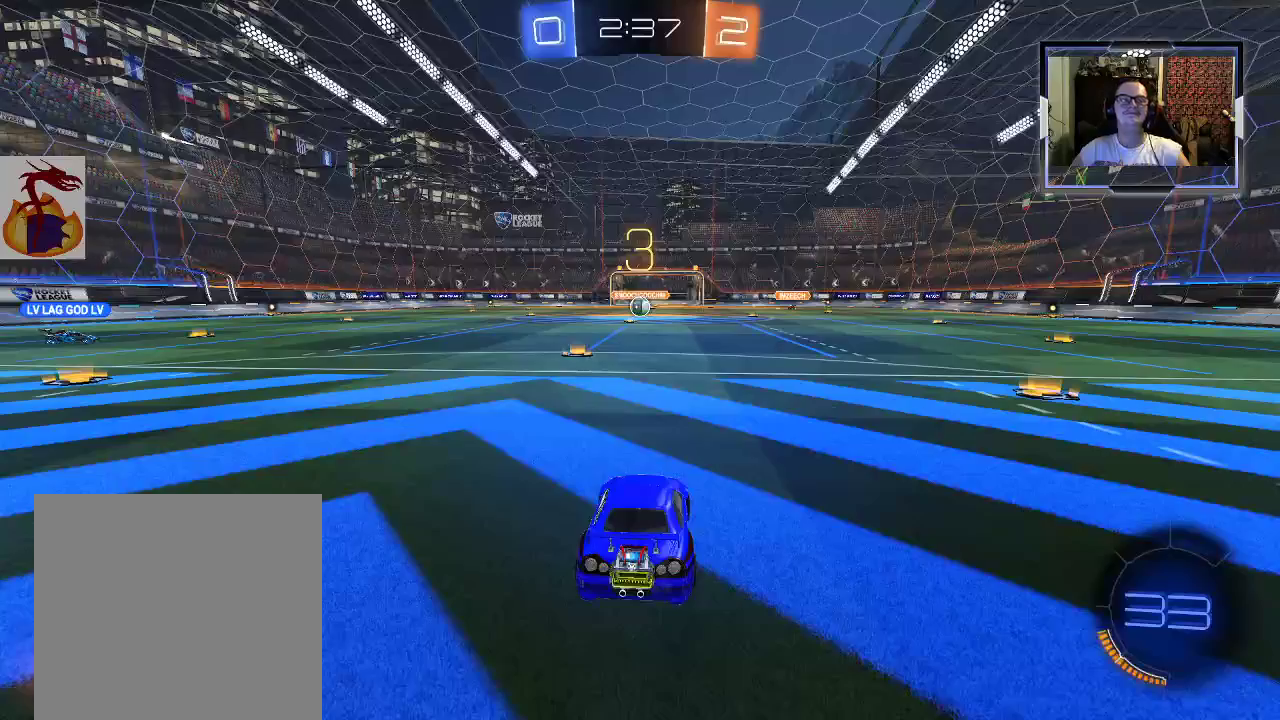
{"buttons": [], "left_stick": "center", "right_stick": "center", "events": []}
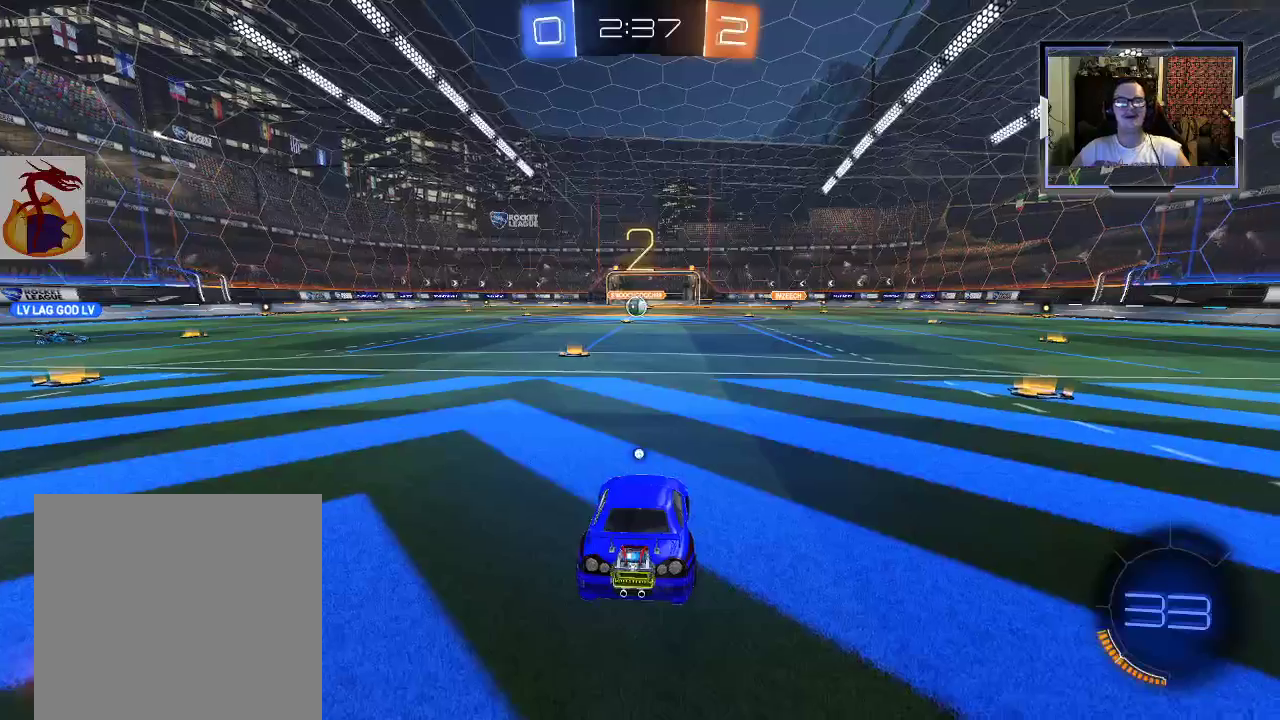
{"buttons": [], "left_stick": "center", "right_stick": "center", "events": []}
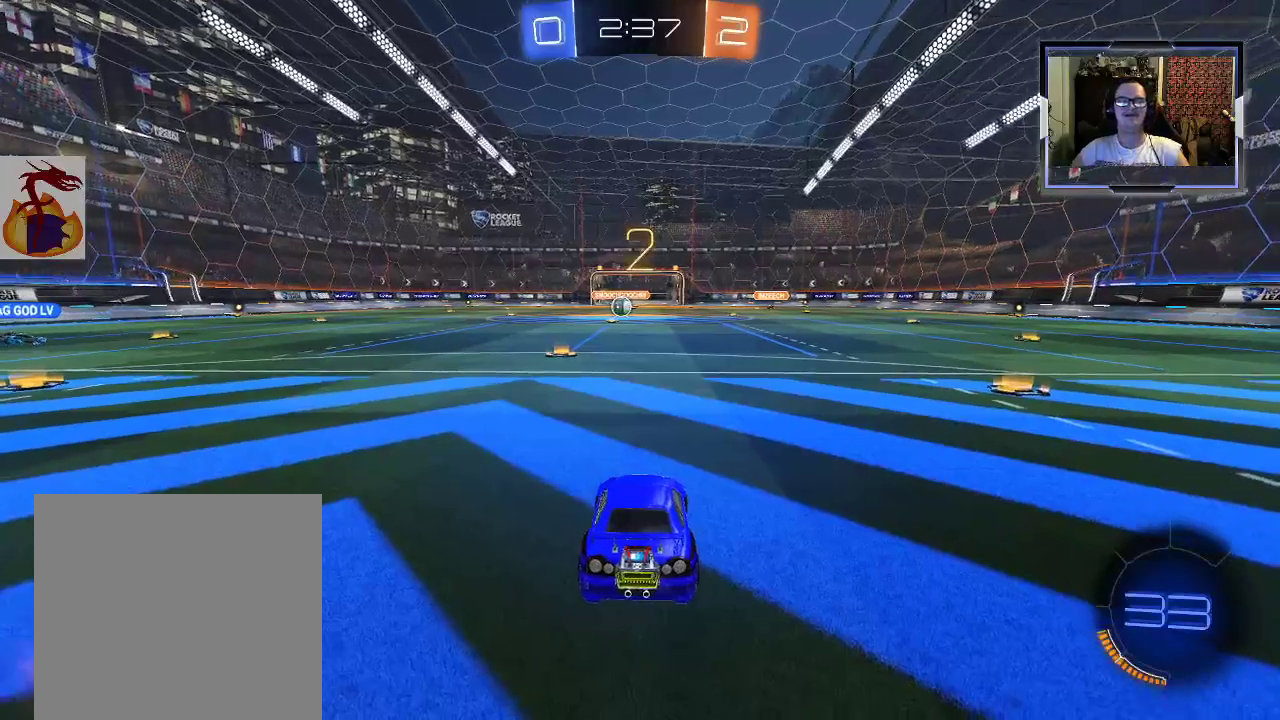
{"buttons": [], "left_stick": "center", "right_stick": "center", "events": []}
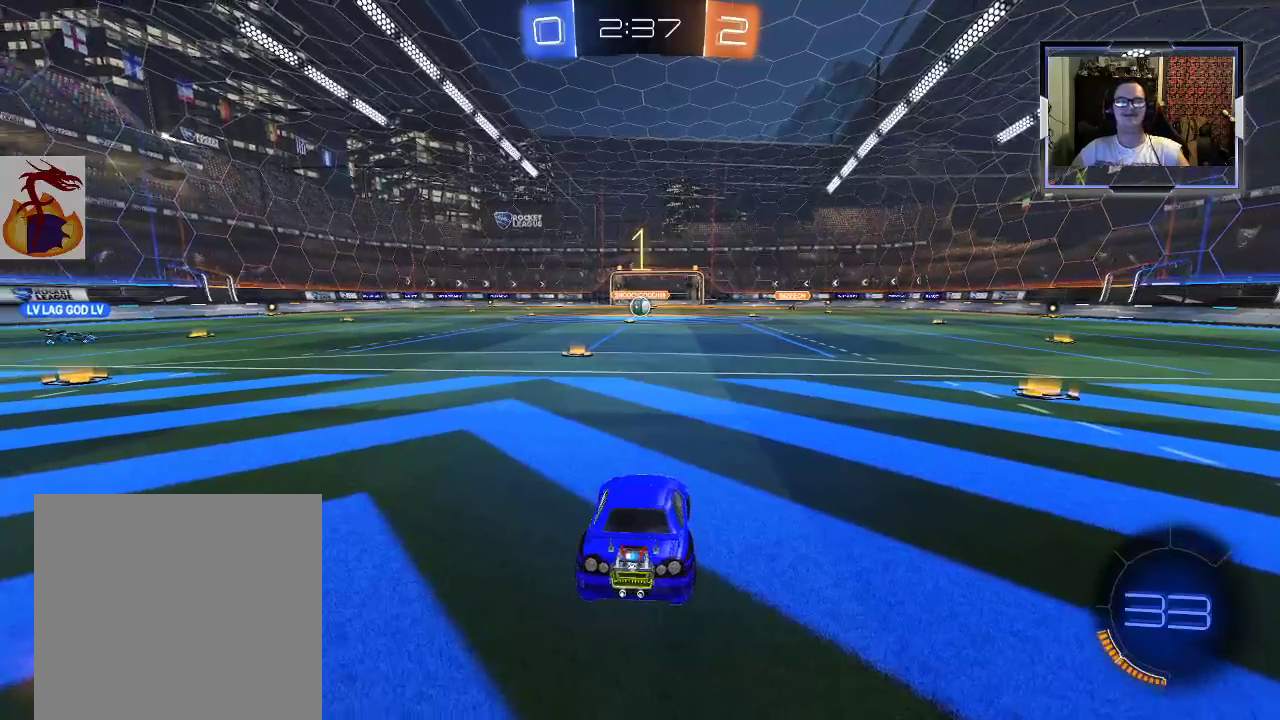
{"buttons": ["R2"], "left_stick": "right", "right_stick": "center", "events": [[167, "R2", "down"], [233, "left_stick", "right"]]}
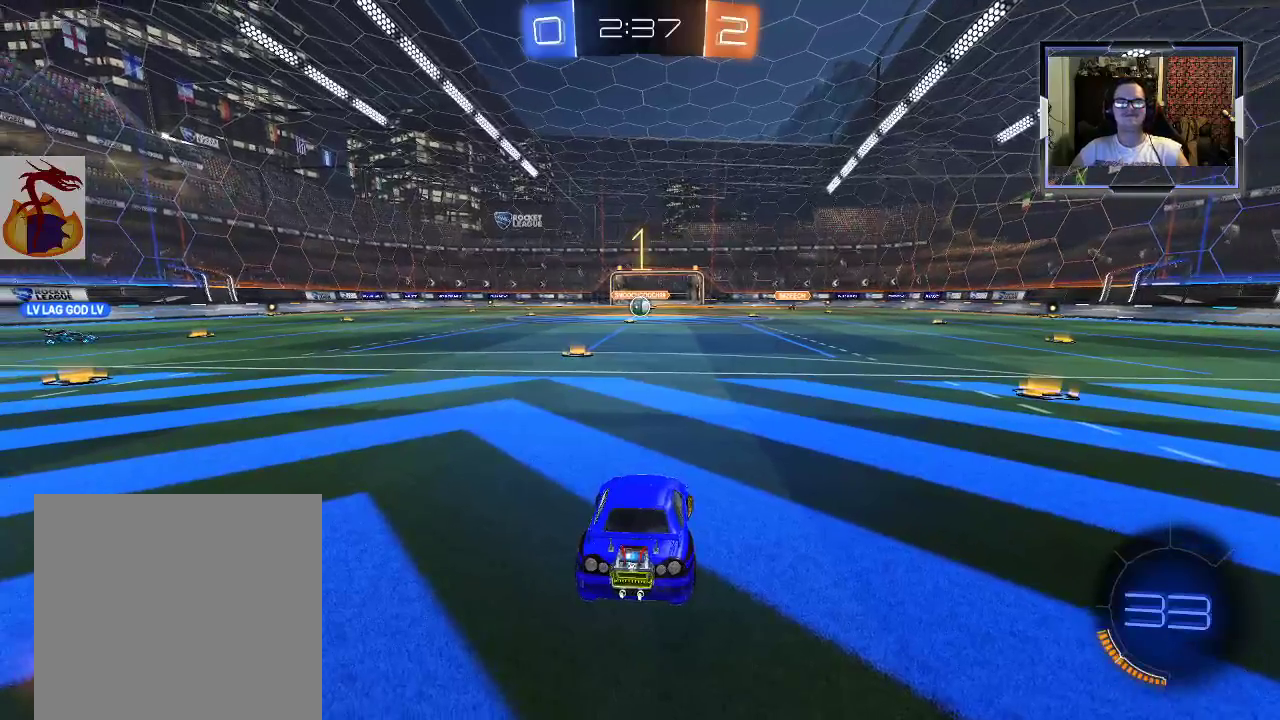
{"buttons": ["R1", "R2"], "left_stick": "center", "right_stick": "center", "events": [[333, "R1", "down"], [500, "left_stick", "center"]]}
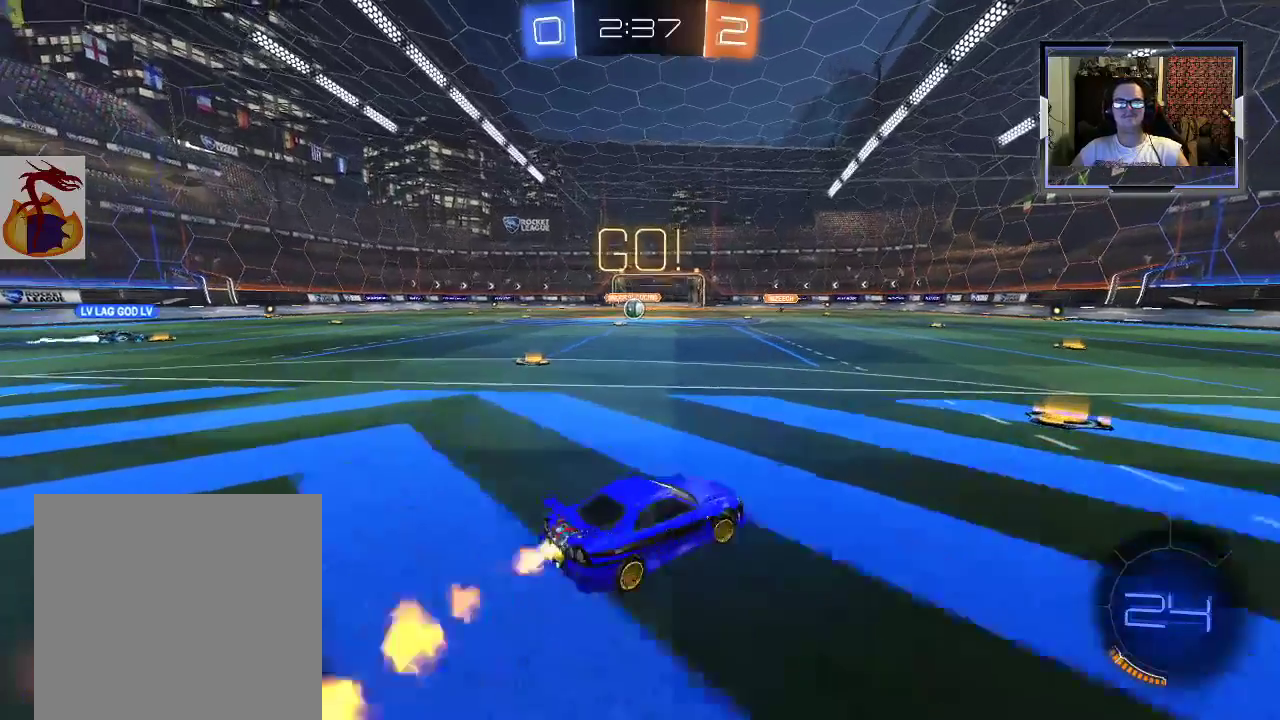
{"buttons": ["R1", "R2"], "left_stick": "right", "right_stick": "center", "events": [[67, "R1", "up"], [67, "R2", "up"], [167, "R2", "down"], [200, "R1", "down"], [300, "R1", "up"], [300, "left_stick", "right"], [367, "R1", "down"], [433, "R1", "up"], [433, "R2", "up"], [467, "R2", "down"], [500, "R1", "down"]]}
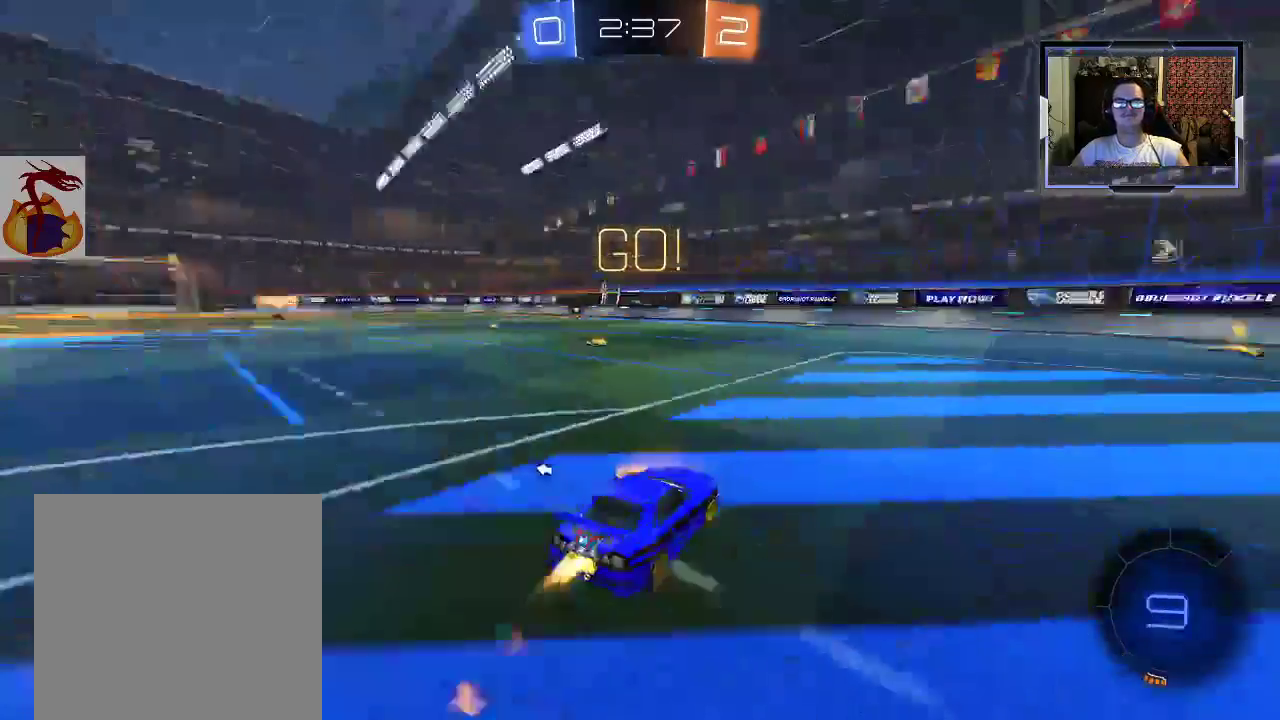
{"buttons": ["R2"], "left_stick": "center", "right_stick": "center", "events": [[267, "left_stick", "center"], [433, "R1", "up"]]}
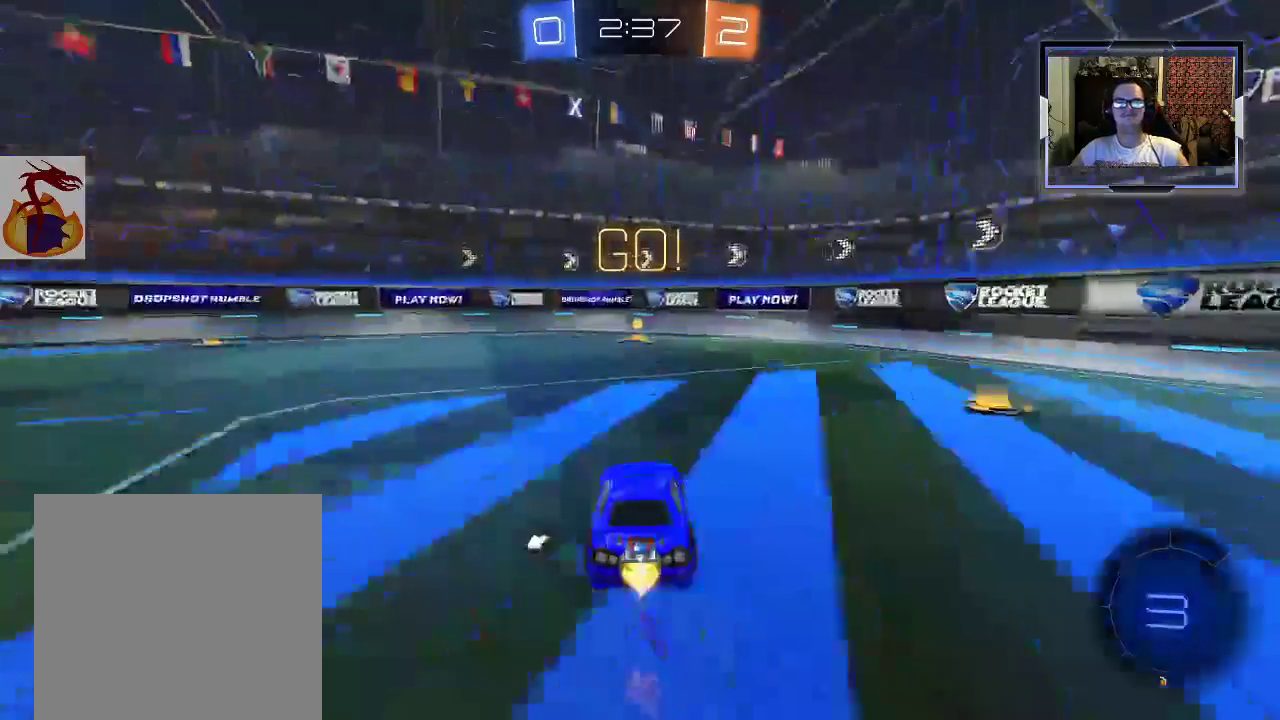
{"buttons": ["X", "R2"], "left_stick": "left", "right_stick": "center", "events": [[67, "R1", "down"], [333, "R1", "up"], [333, "left_stick", "right"], [400, "L1", "down"], [500, "L1", "up"], [500, "X", "down"], [500, "left_stick", "left"]]}
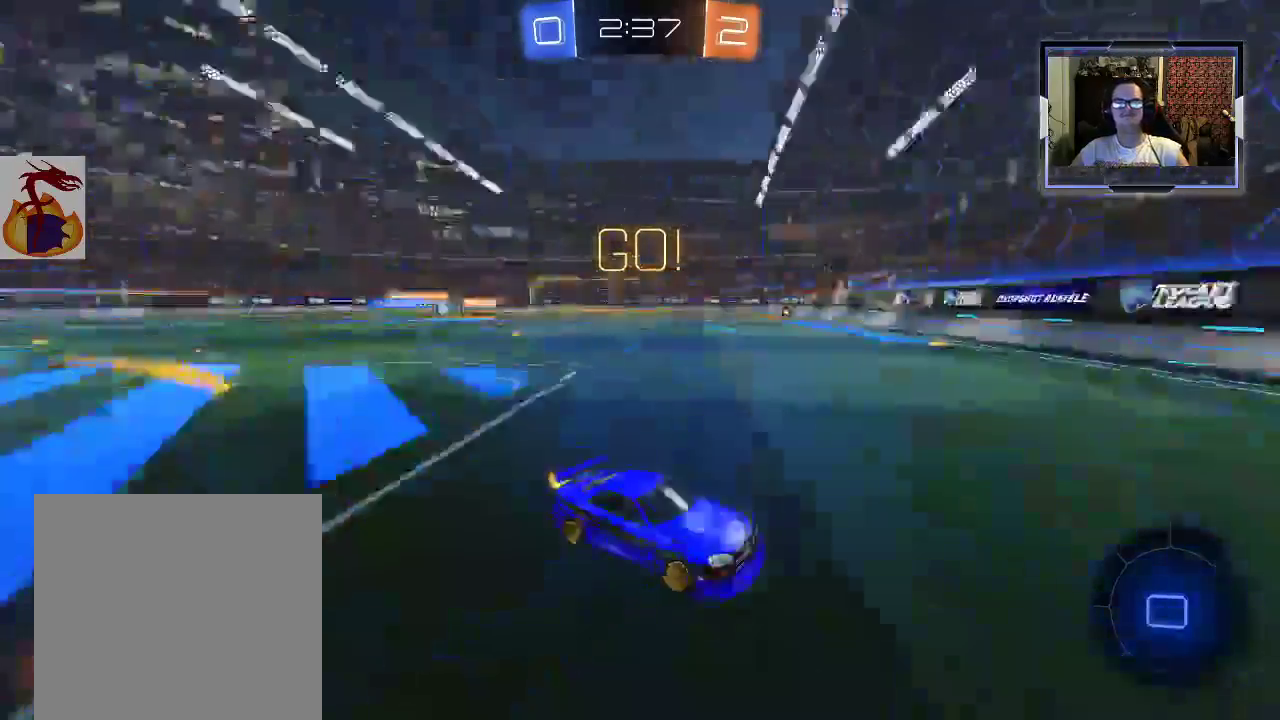
{"buttons": ["R2"], "left_stick": "left", "right_stick": "center", "events": [[133, "X", "up"], [167, "L1", "down"], [500, "L1", "up"]]}
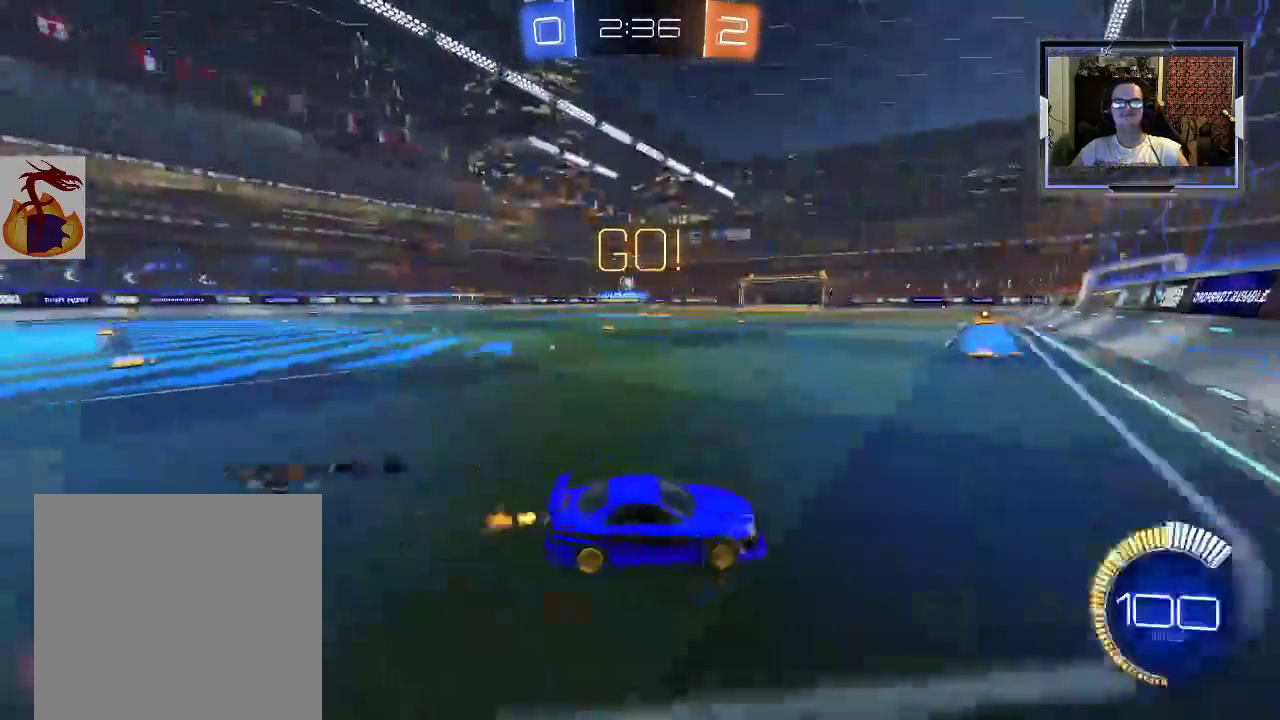
{"buttons": ["R2"], "left_stick": "left", "right_stick": "center", "events": [[100, "X", "down"], [267, "X", "up"]]}
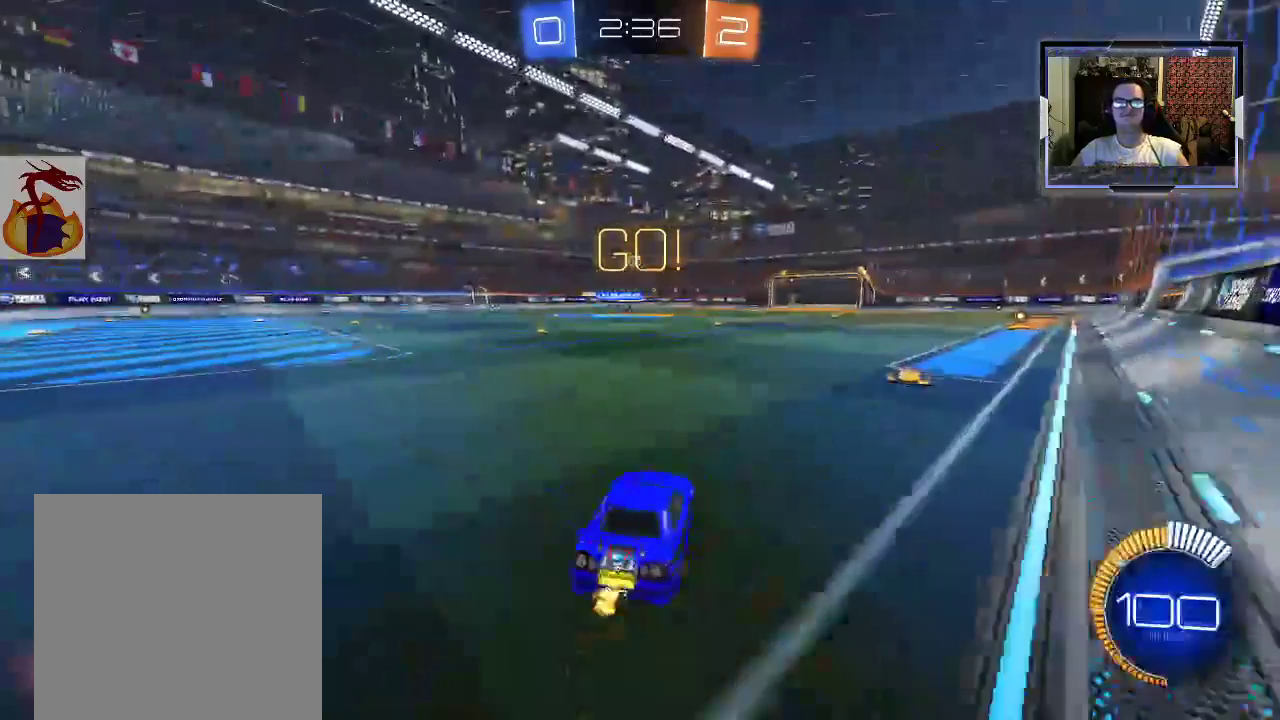
{"buttons": ["R1", "R2"], "left_stick": "left", "right_stick": "center", "events": [[67, "R1", "down"]]}
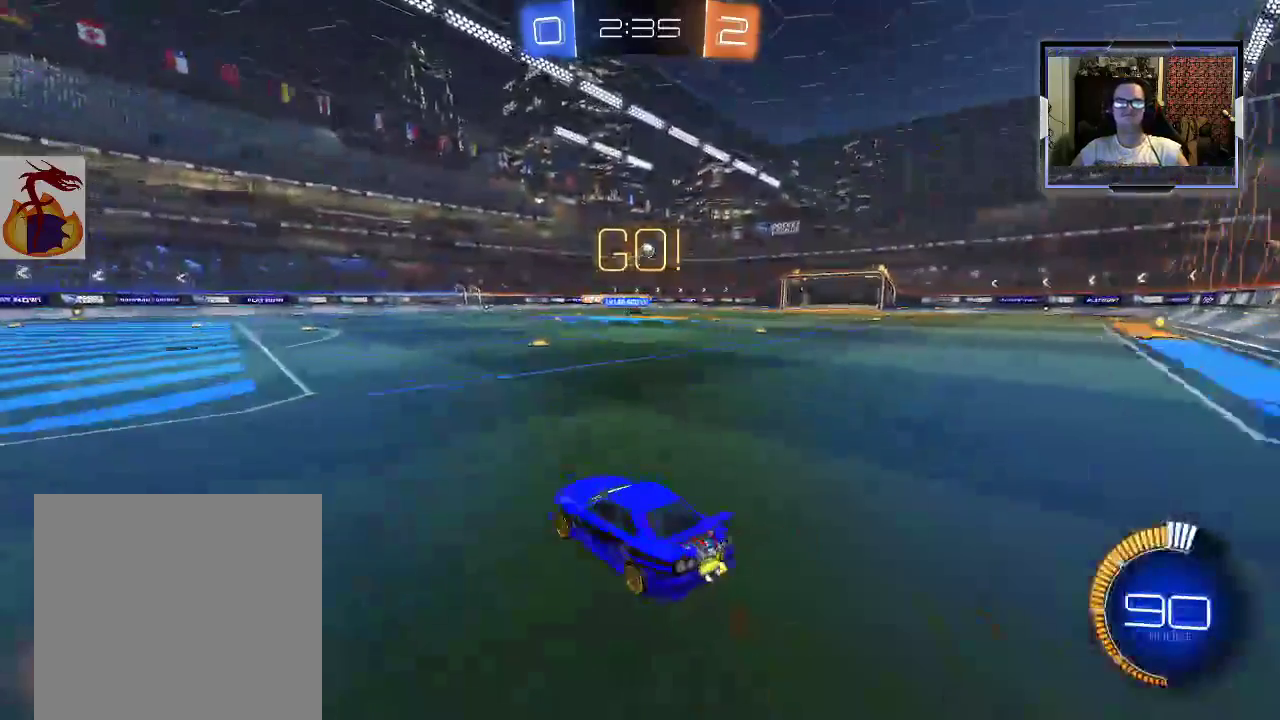
{"buttons": ["R2"], "left_stick": "right", "right_stick": "center", "events": [[100, "R1", "up"], [233, "left_stick", "center"], [300, "left_stick", "right"]]}
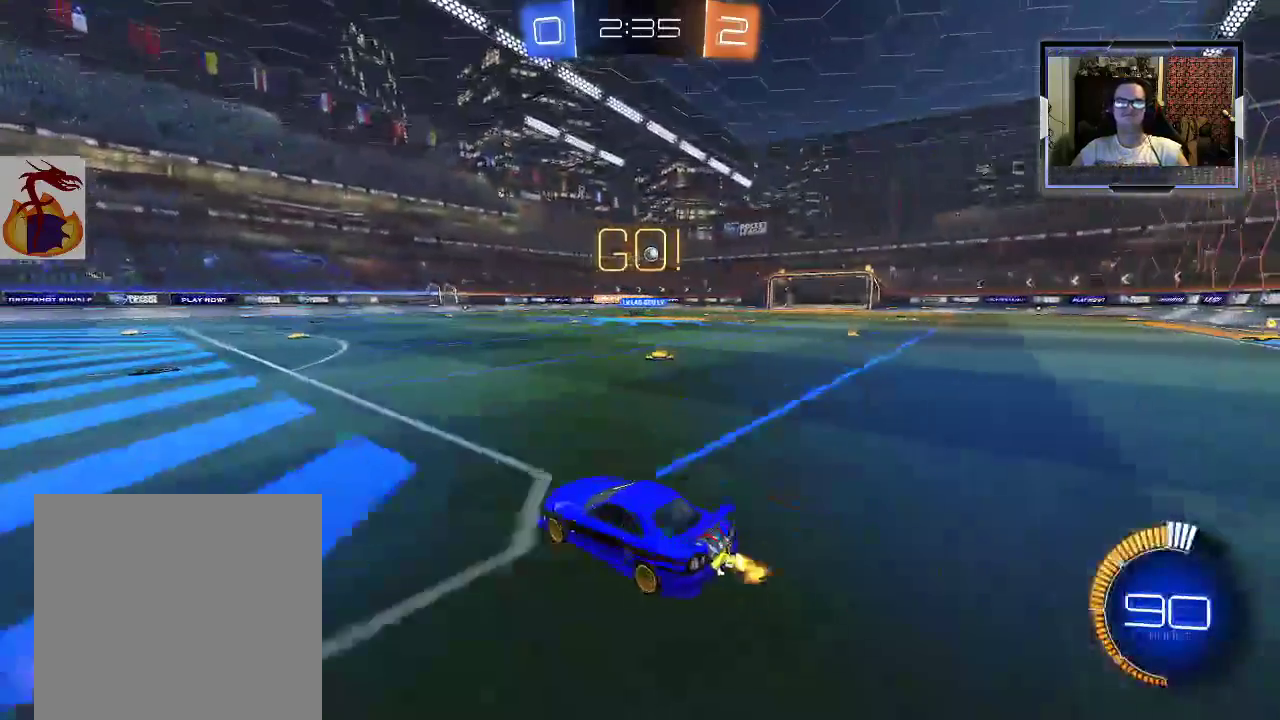
{"buttons": ["R2"], "left_stick": "center", "right_stick": "center", "events": [[200, "left_stick", "center"]]}
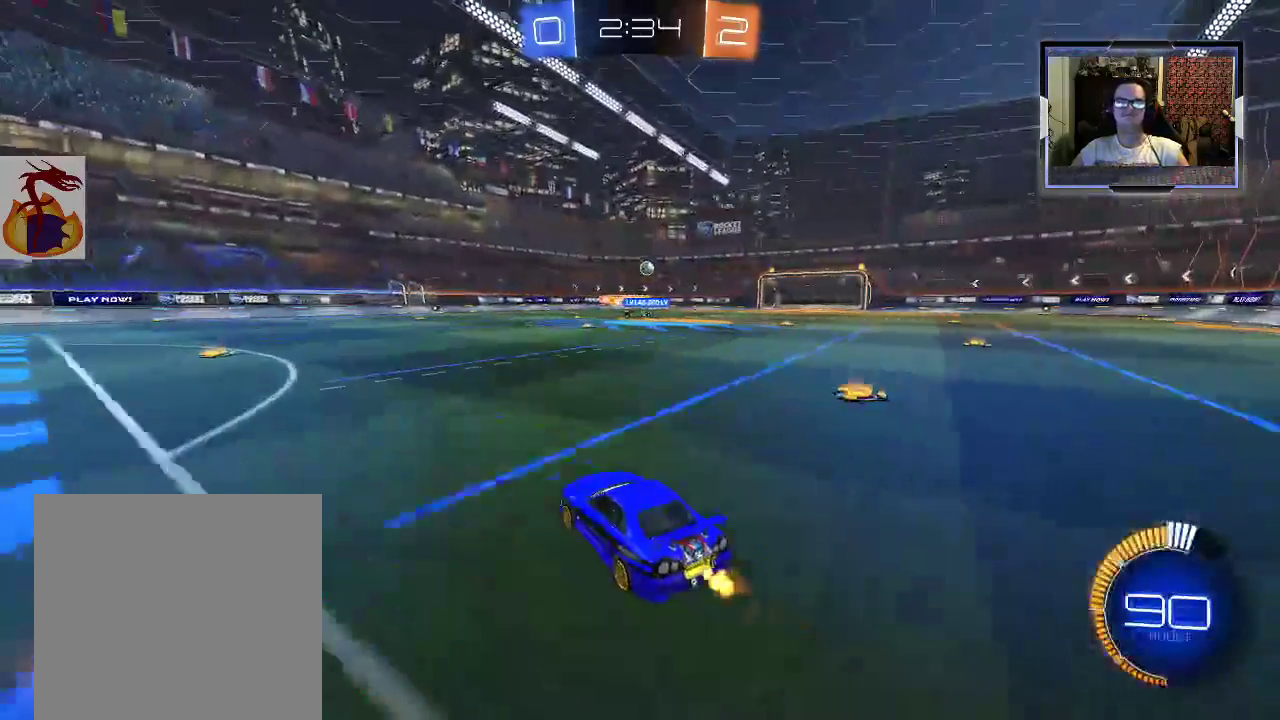
{"buttons": ["R1", "R2"], "left_stick": "right", "right_stick": "center", "events": [[300, "left_stick", "right"], [433, "R1", "down"]]}
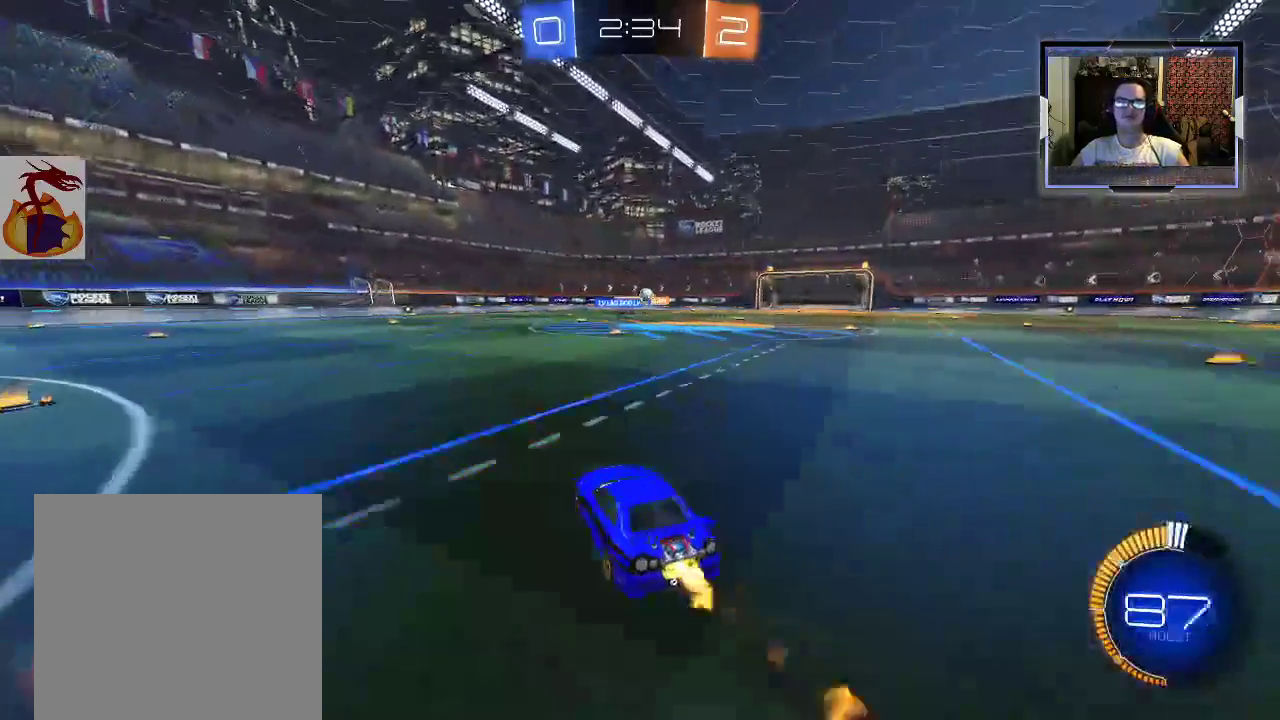
{"buttons": ["R2"], "left_stick": "center", "right_stick": "center", "events": [[233, "left_stick", "center"], [300, "R1", "up"], [300, "left_stick", "left"], [433, "left_stick", "center"]]}
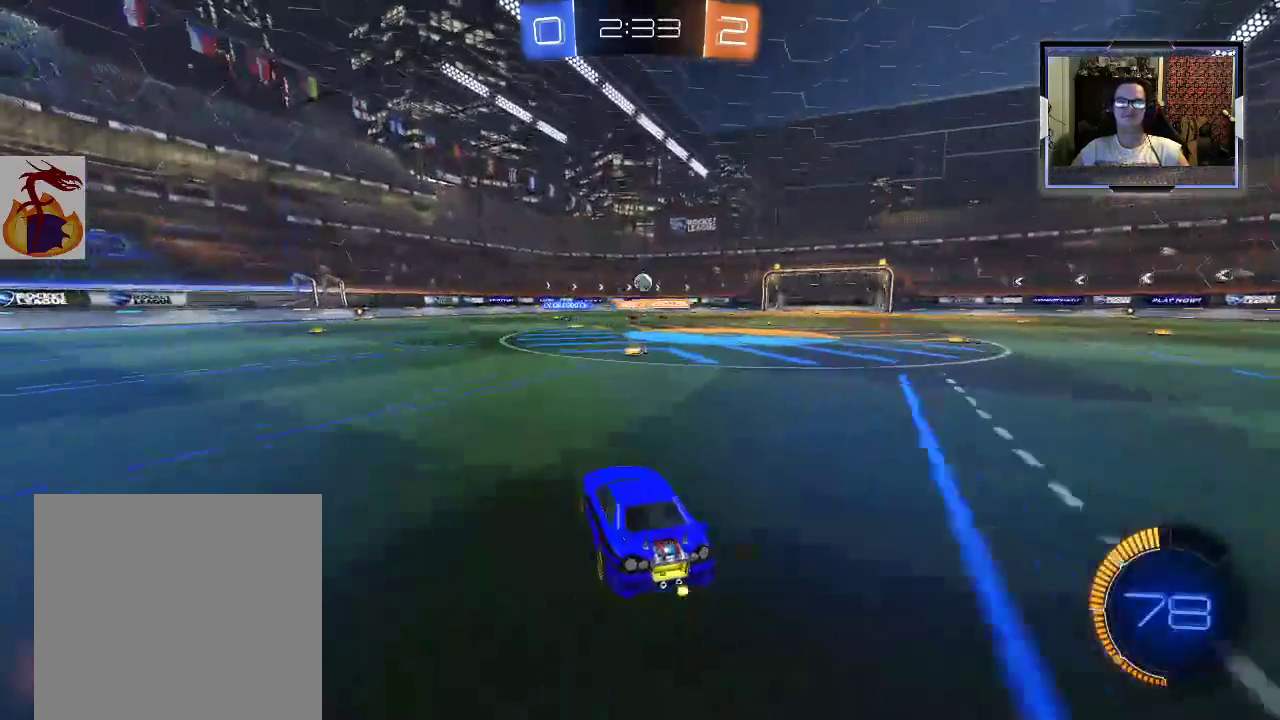
{"buttons": ["R1", "R2"], "left_stick": "center", "right_stick": "center", "events": [[167, "left_stick", "right"], [300, "R1", "down"], [300, "left_stick", "center"]]}
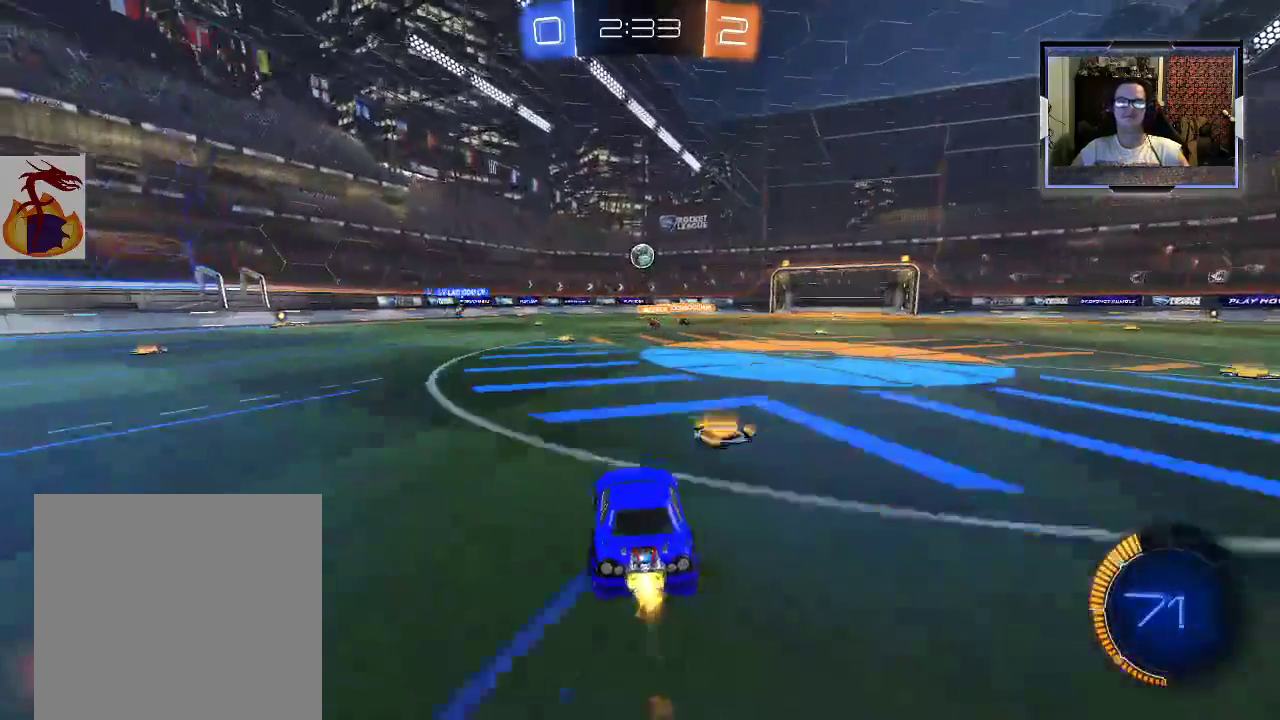
{"buttons": ["A", "R1", "R2"], "left_stick": "center", "right_stick": "center", "events": [[100, "left_stick", "down-right"], [133, "A", "down"], [200, "A", "up"], [200, "left_stick", "down"], [300, "R2", "up"], [367, "left_stick", "center"], [400, "R2", "down"], [433, "A", "down"]]}
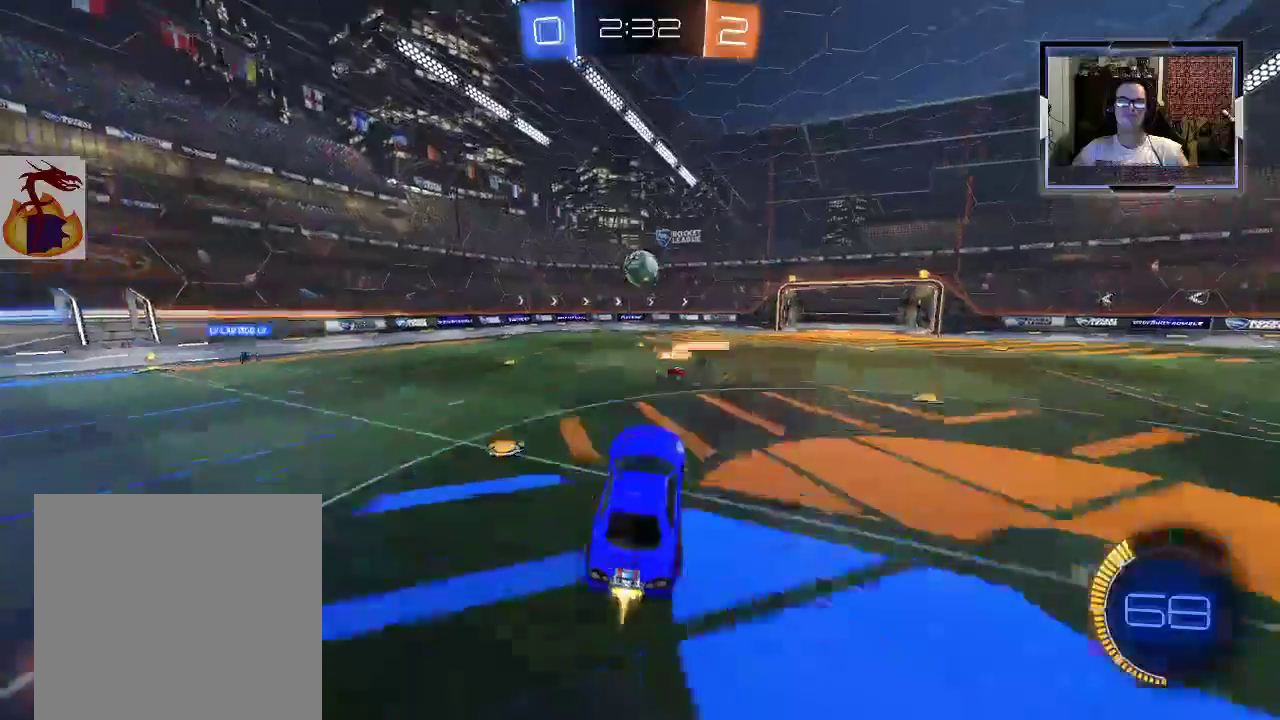
{"buttons": ["Y", "R1", "R2"], "left_stick": "up-left", "right_stick": "center", "events": [[33, "A", "up"], [67, "R1", "up"], [67, "left_stick", "up-left"], [400, "R1", "down"], [433, "Y", "down"]]}
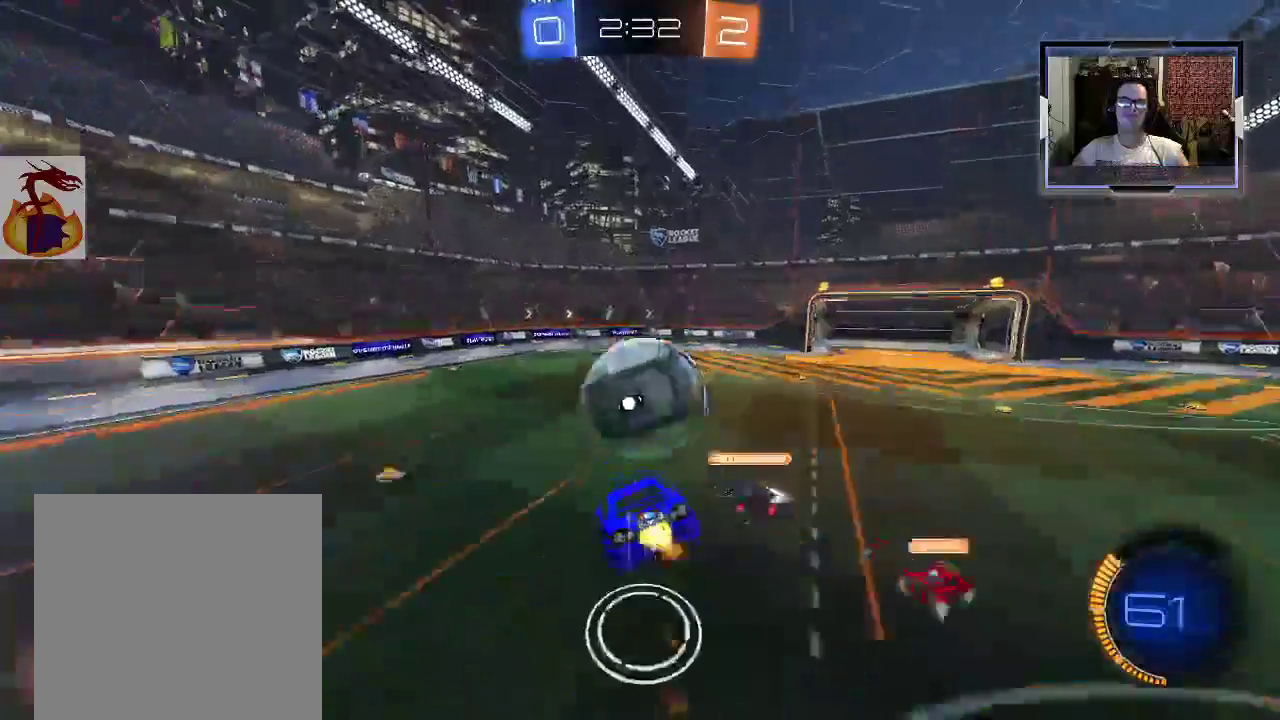
{"buttons": ["Y", "R2"], "left_stick": "up", "right_stick": "center", "events": [[200, "R1", "up"], [300, "left_stick", "up"]]}